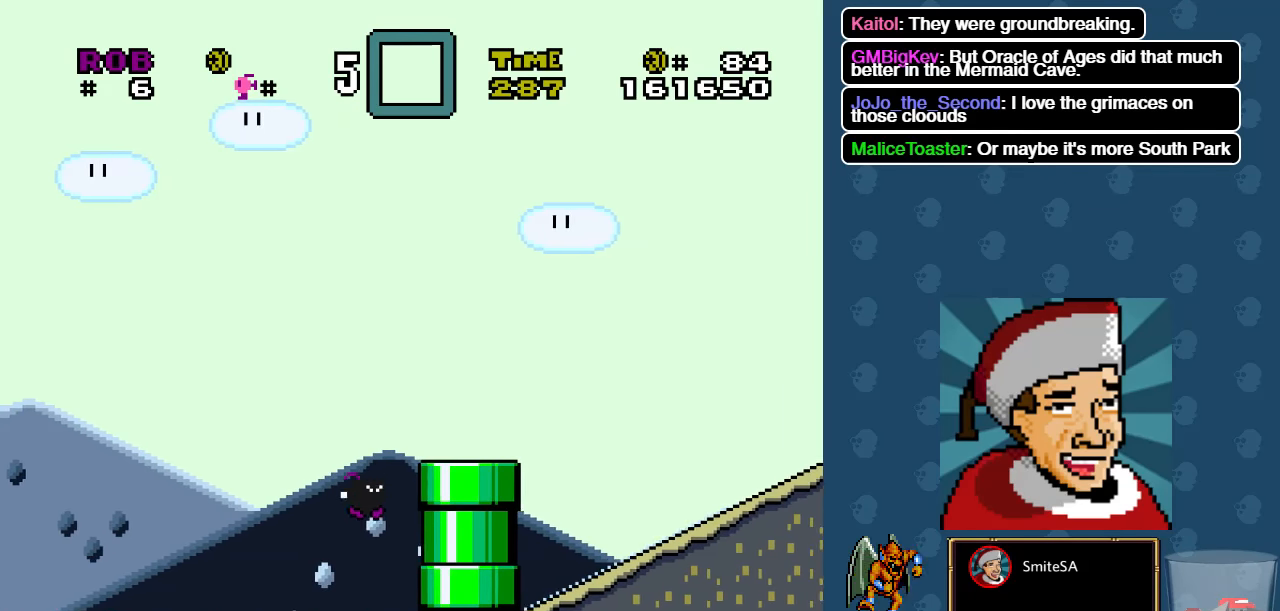
Gameplay with a controller (Xbox layout); each line is a JSON object with the inputs held at the frame after it. "events" lists button and stick changes between this image and that frame as [ms after this image, input, new state], when the widget could be followed in between. Not read: SHARE.
{"buttons": ["A", "X", "DPAD_UP"], "left_stick": "center", "right_stick": "center", "events": [[50, "DPAD_RIGHT", "up"], [117, "DPAD_UP", "down"], [217, "A", "down"]]}
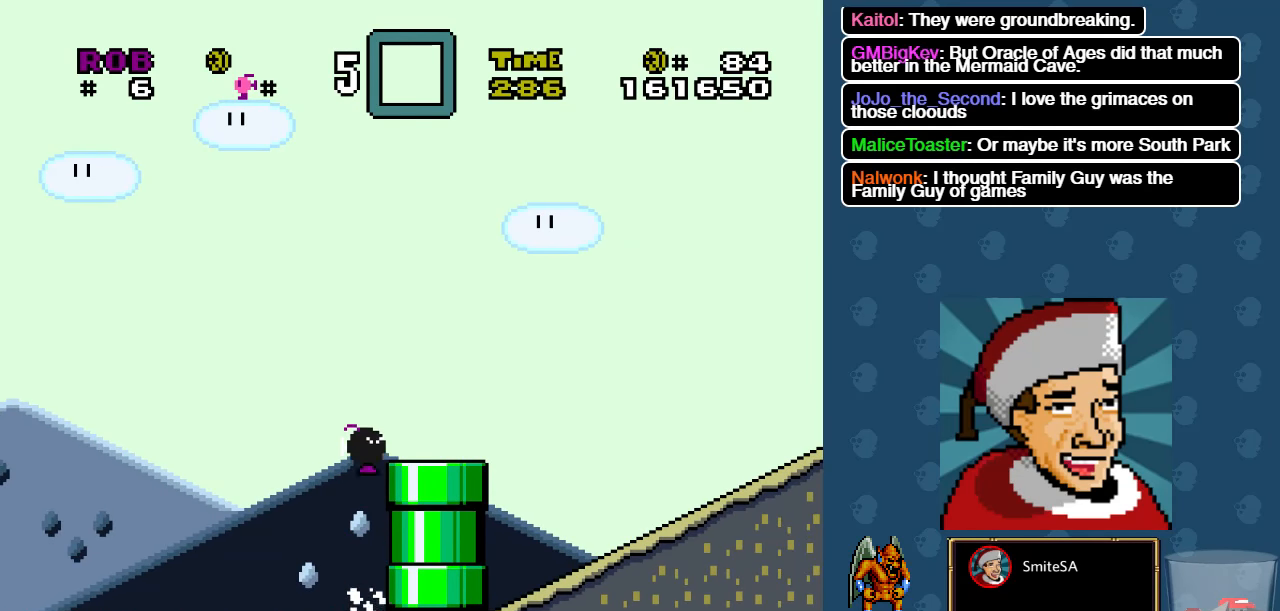
{"buttons": ["A", "X", "DPAD_RIGHT"], "left_stick": "center", "right_stick": "center", "events": [[50, "DPAD_RIGHT", "down"], [50, "DPAD_UP", "up"], [133, "A", "up"], [433, "A", "down"]]}
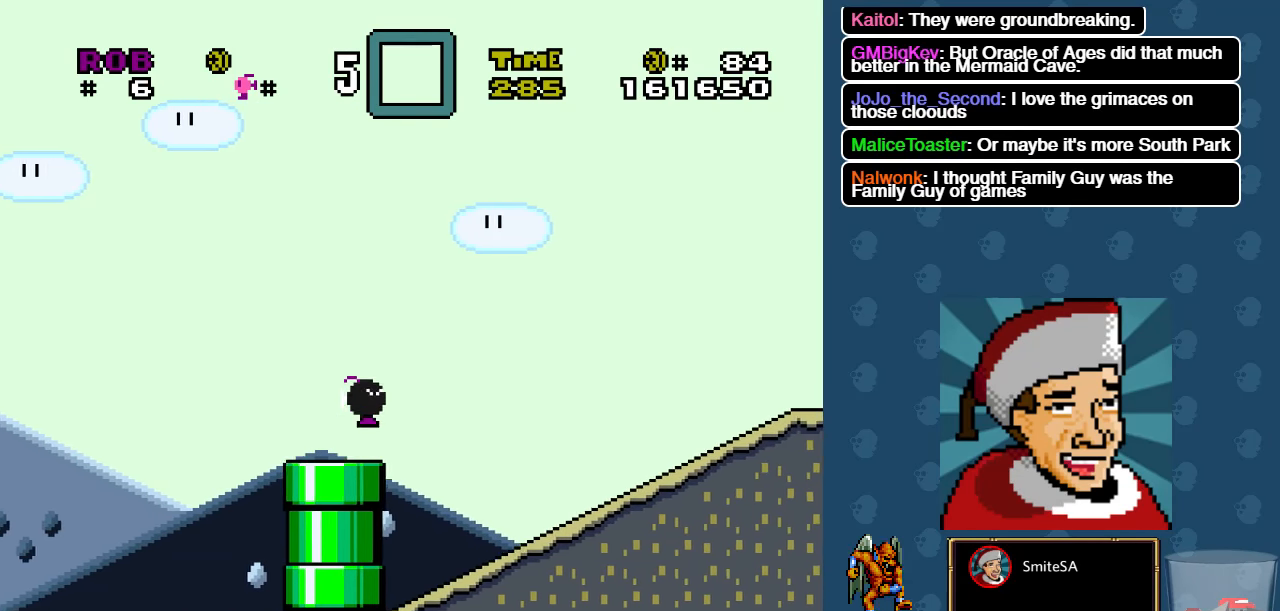
{"buttons": ["A", "X", "DPAD_RIGHT"], "left_stick": "center", "right_stick": "center", "events": []}
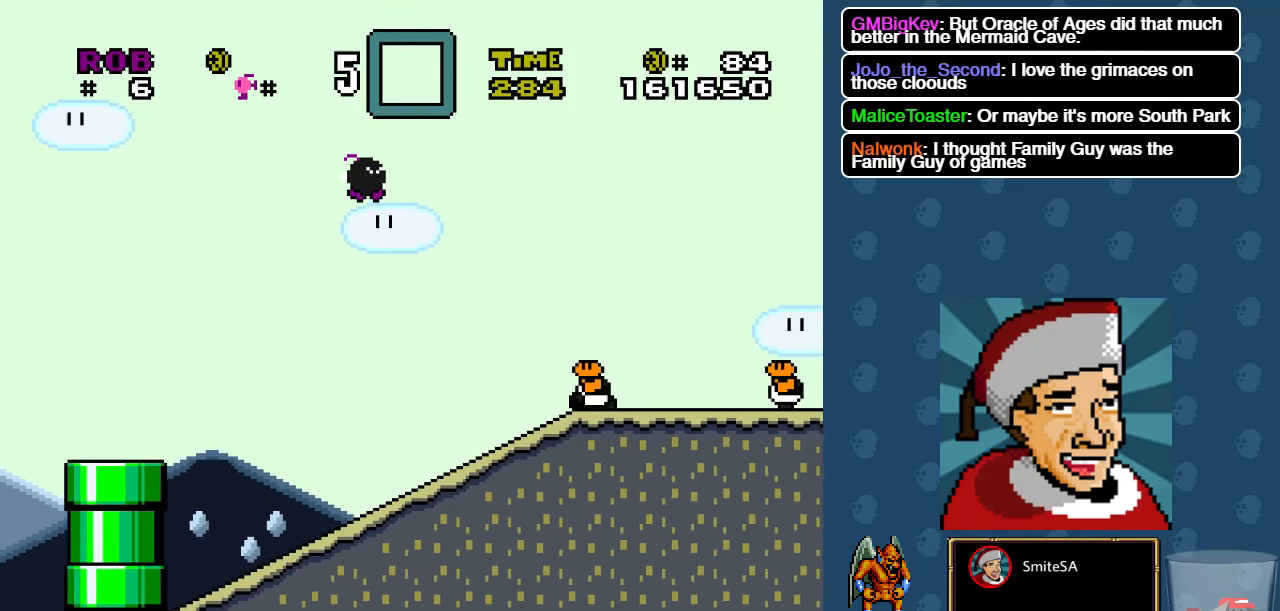
{"buttons": ["A", "X", "DPAD_RIGHT"], "left_stick": "center", "right_stick": "center", "events": []}
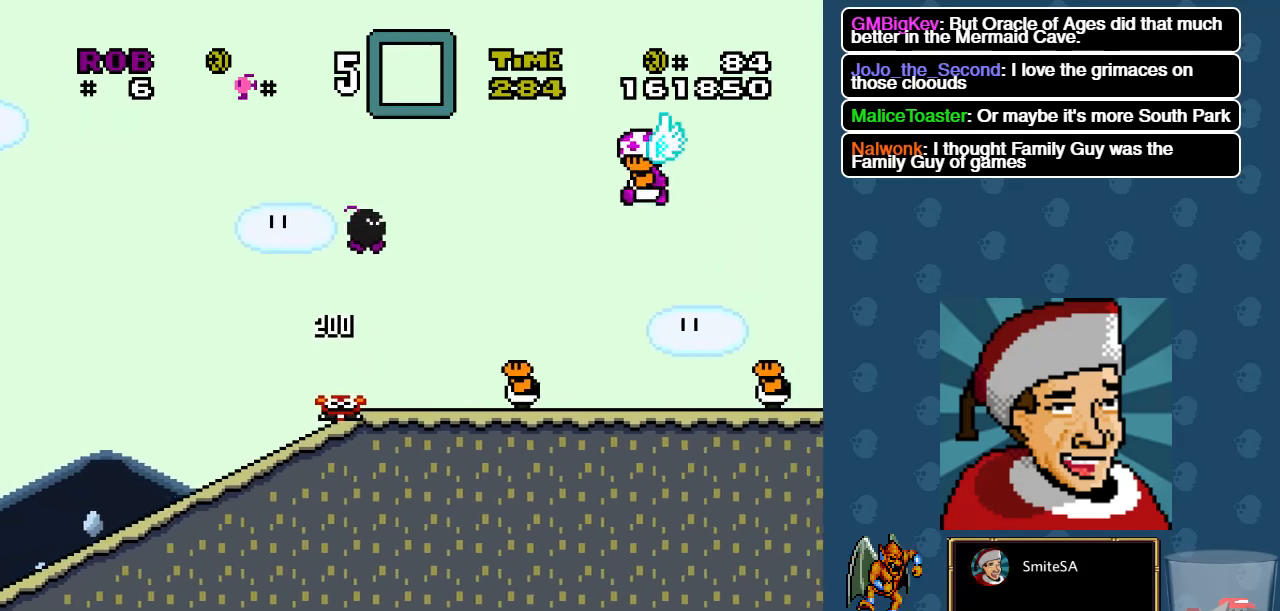
{"buttons": ["A", "X", "DPAD_LEFT"], "left_stick": "center", "right_stick": "center", "events": [[217, "DPAD_RIGHT", "up"], [217, "DPAD_UP", "down"], [250, "DPAD_LEFT", "down"], [250, "DPAD_UP", "up"]]}
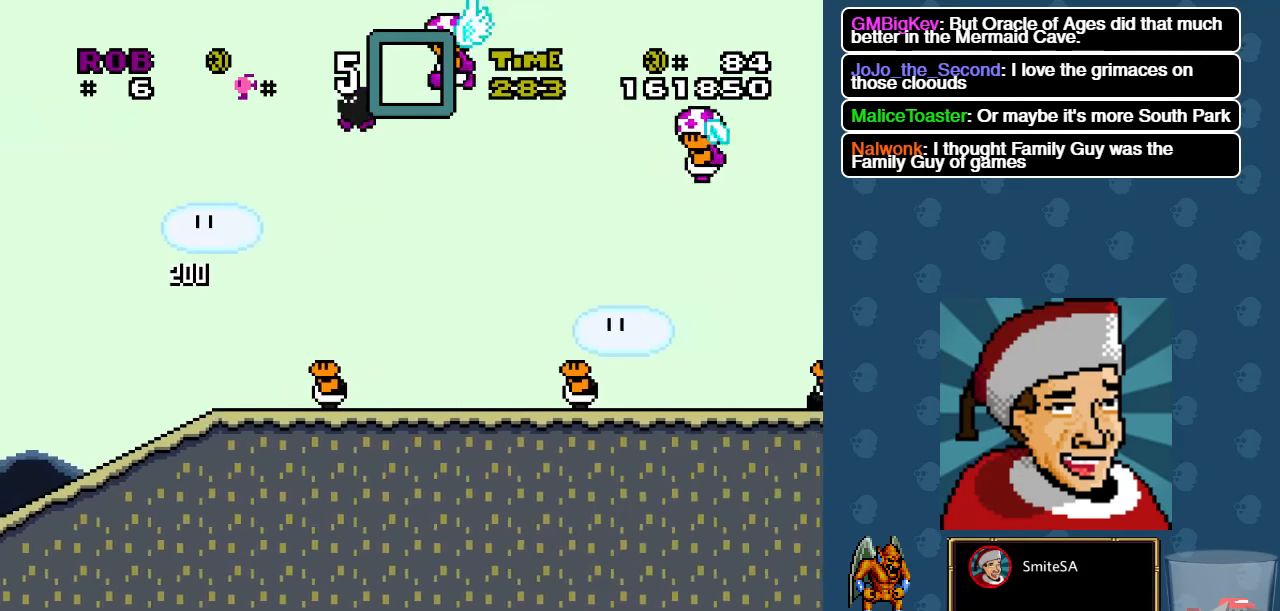
{"buttons": ["A", "X", "DPAD_RIGHT"], "left_stick": "center", "right_stick": "center", "events": [[50, "DPAD_LEFT", "up"], [317, "DPAD_RIGHT", "down"]]}
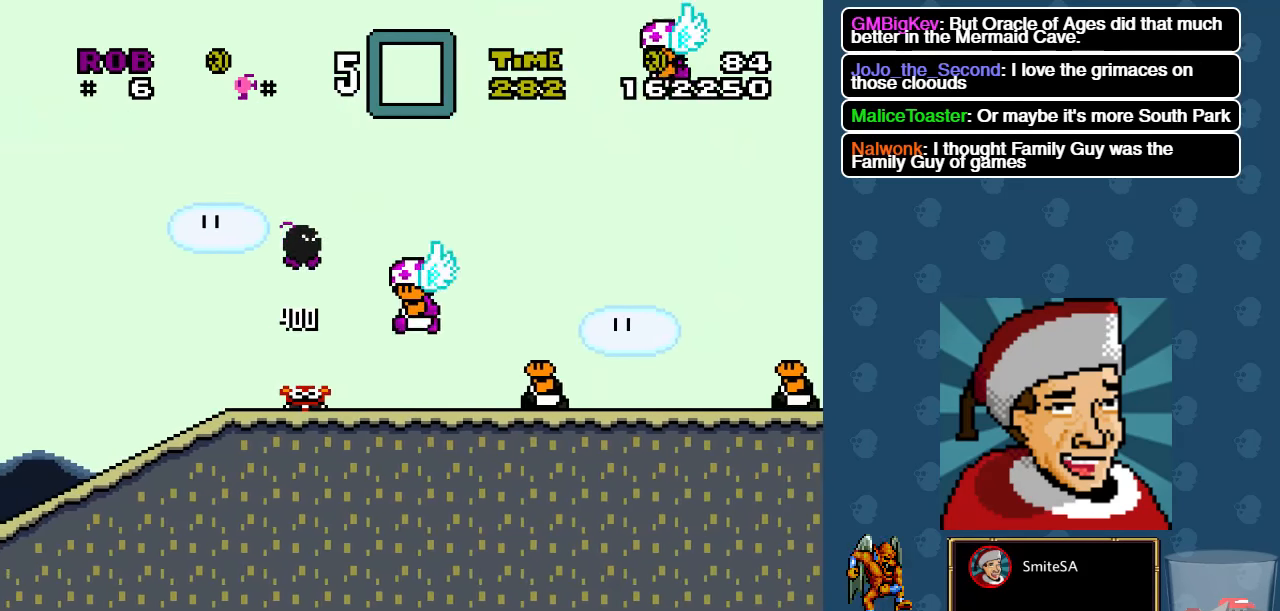
{"buttons": ["A", "X", "DPAD_RIGHT"], "left_stick": "center", "right_stick": "center", "events": [[83, "DPAD_RIGHT", "up"], [217, "DPAD_LEFT", "down"], [317, "DPAD_LEFT", "up"], [384, "DPAD_RIGHT", "down"]]}
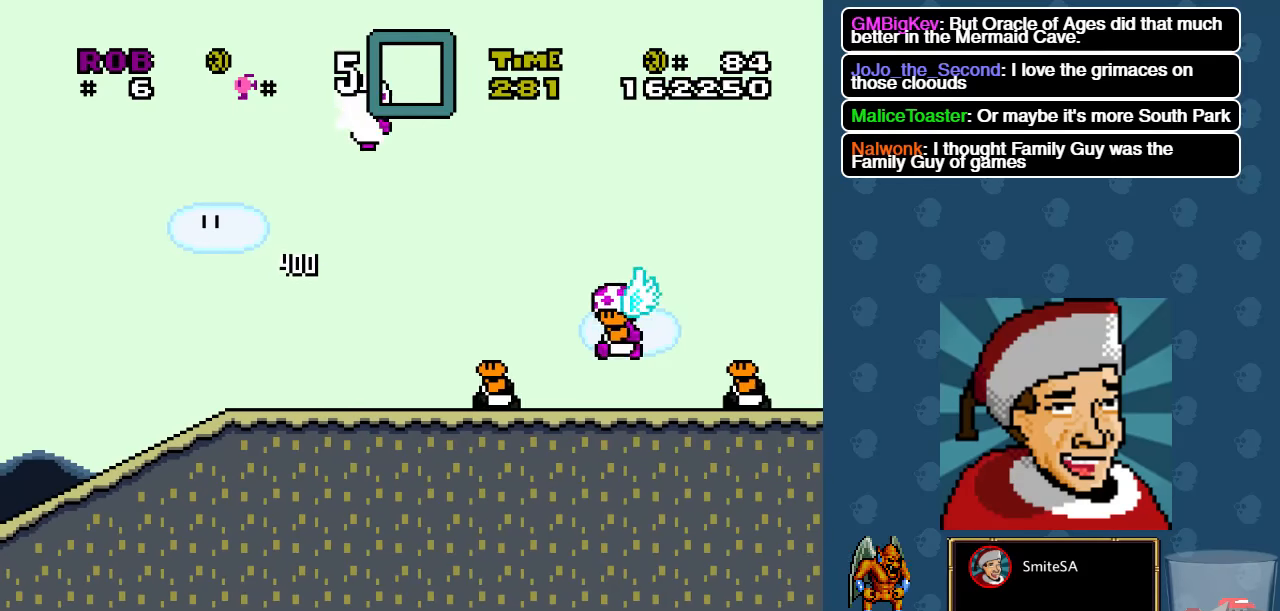
{"buttons": ["A", "X", "DPAD_RIGHT"], "left_stick": "center", "right_stick": "center", "events": []}
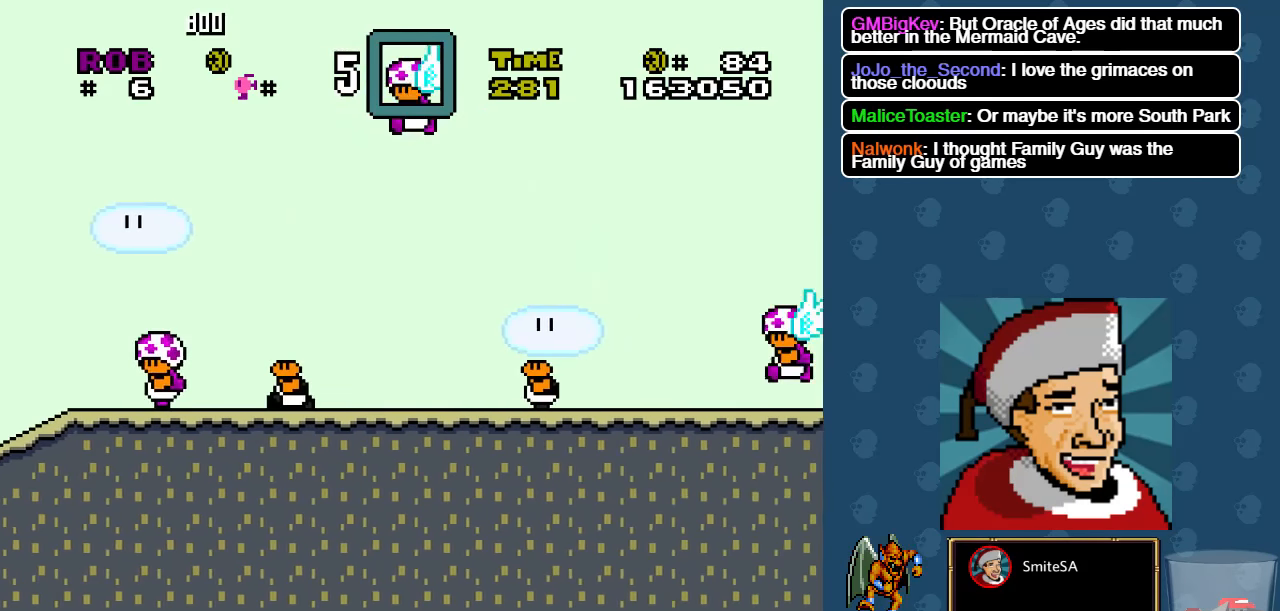
{"buttons": ["A", "X", "DPAD_LEFT"], "left_stick": "center", "right_stick": "center", "events": [[367, "DPAD_RIGHT", "up"], [367, "DPAD_UP", "down"], [400, "DPAD_LEFT", "down"], [434, "DPAD_UP", "up"]]}
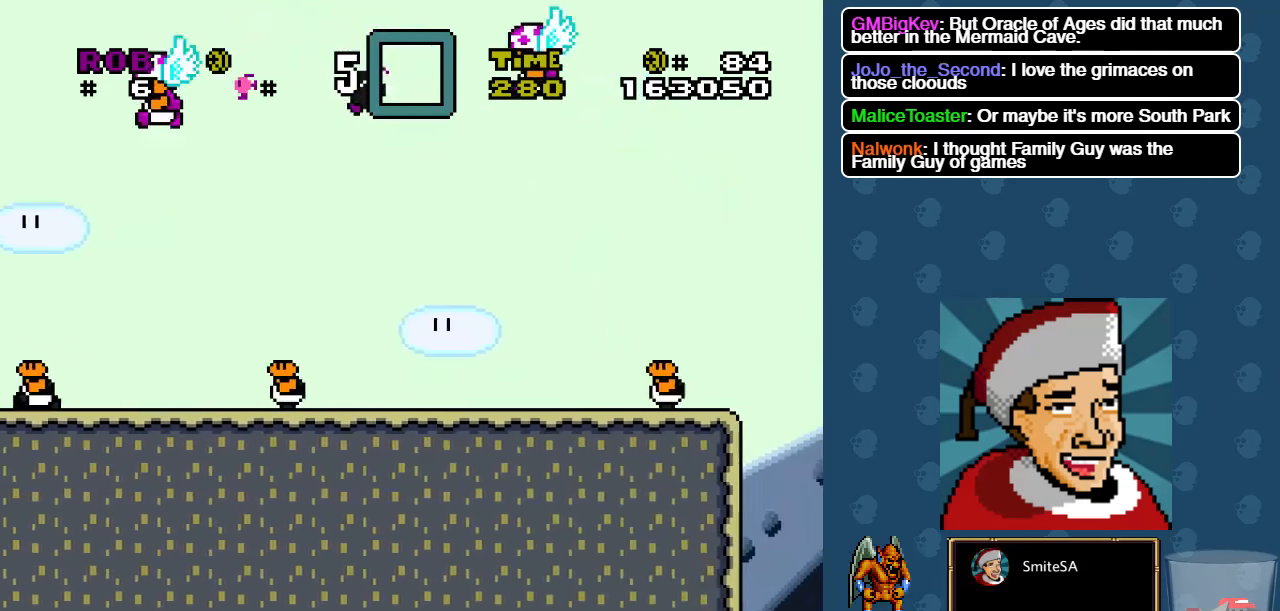
{"buttons": ["A", "X", "DPAD_RIGHT"], "left_stick": "center", "right_stick": "center", "events": [[34, "A", "up"], [34, "DPAD_LEFT", "up"], [367, "A", "down"], [500, "DPAD_RIGHT", "down"]]}
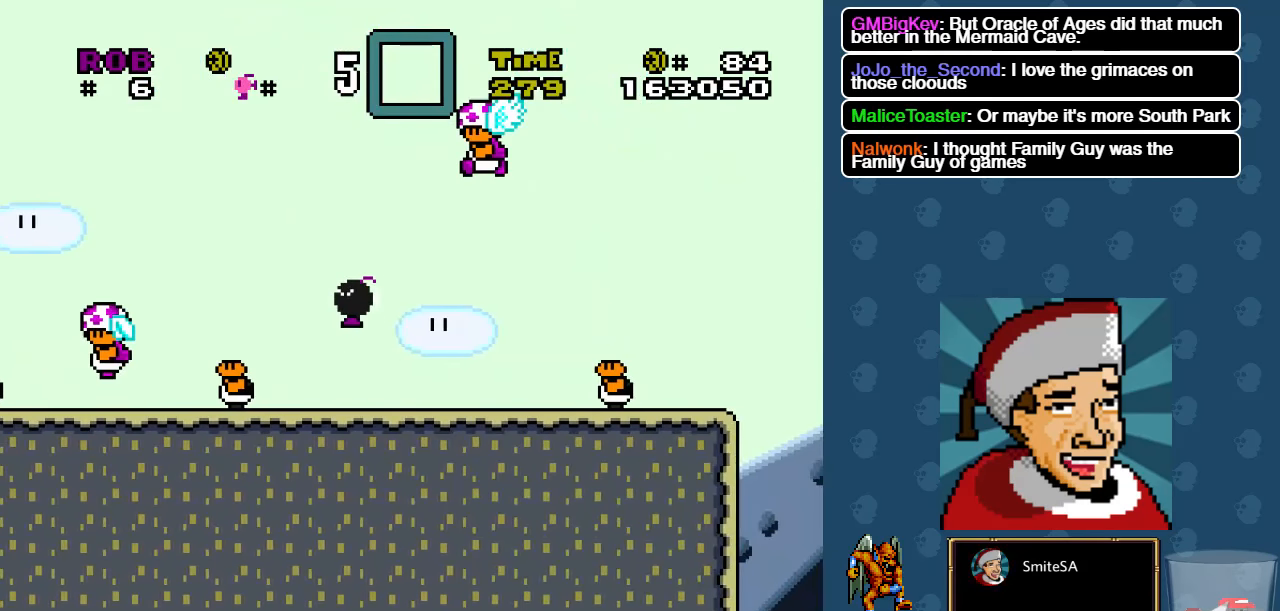
{"buttons": ["A", "X"], "left_stick": "center", "right_stick": "center", "events": [[200, "DPAD_RIGHT", "up"]]}
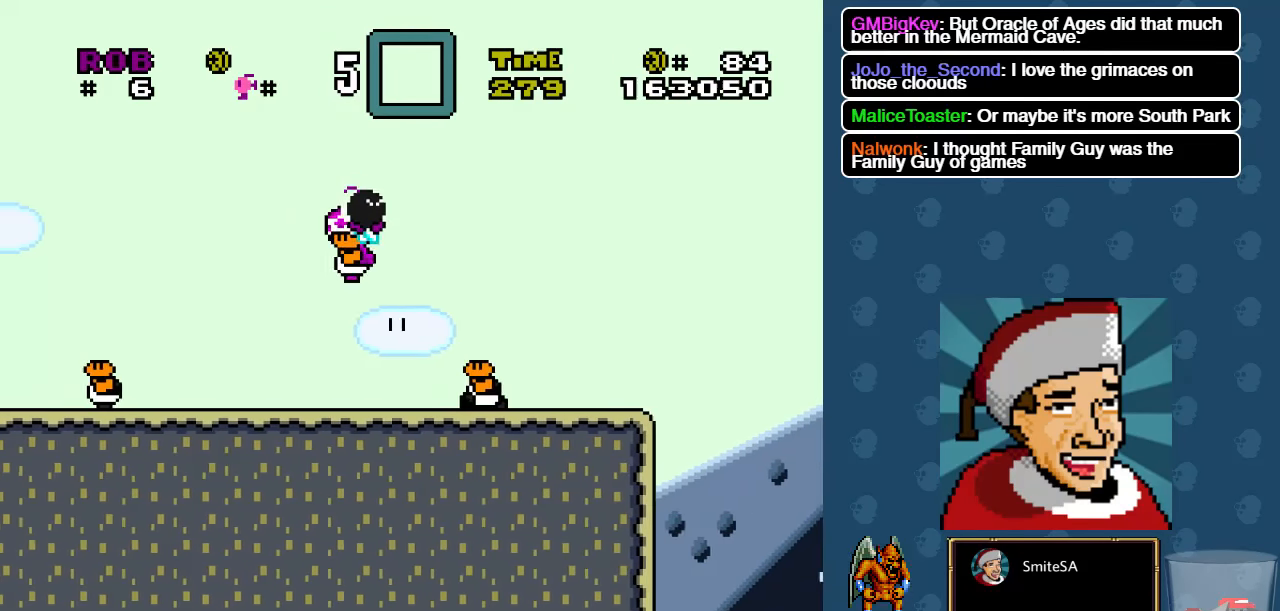
{"buttons": ["X"], "left_stick": "center", "right_stick": "center", "events": [[250, "A", "up"]]}
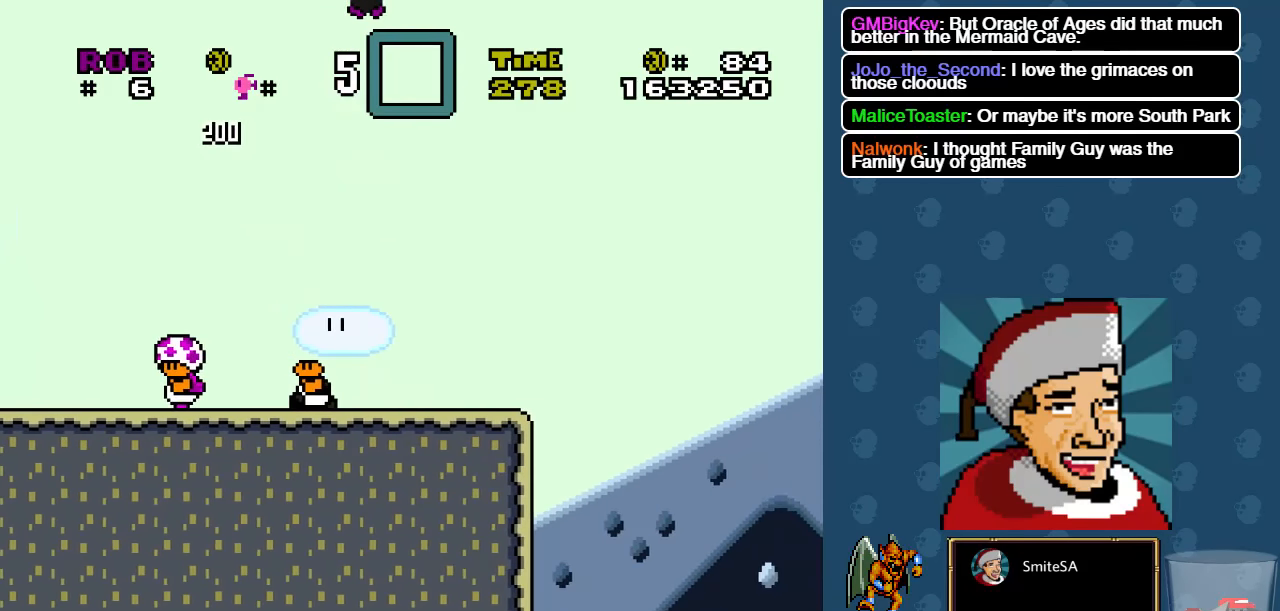
{"buttons": ["X"], "left_stick": "center", "right_stick": "center", "events": [[50, "DPAD_LEFT", "down"], [150, "DPAD_LEFT", "up"]]}
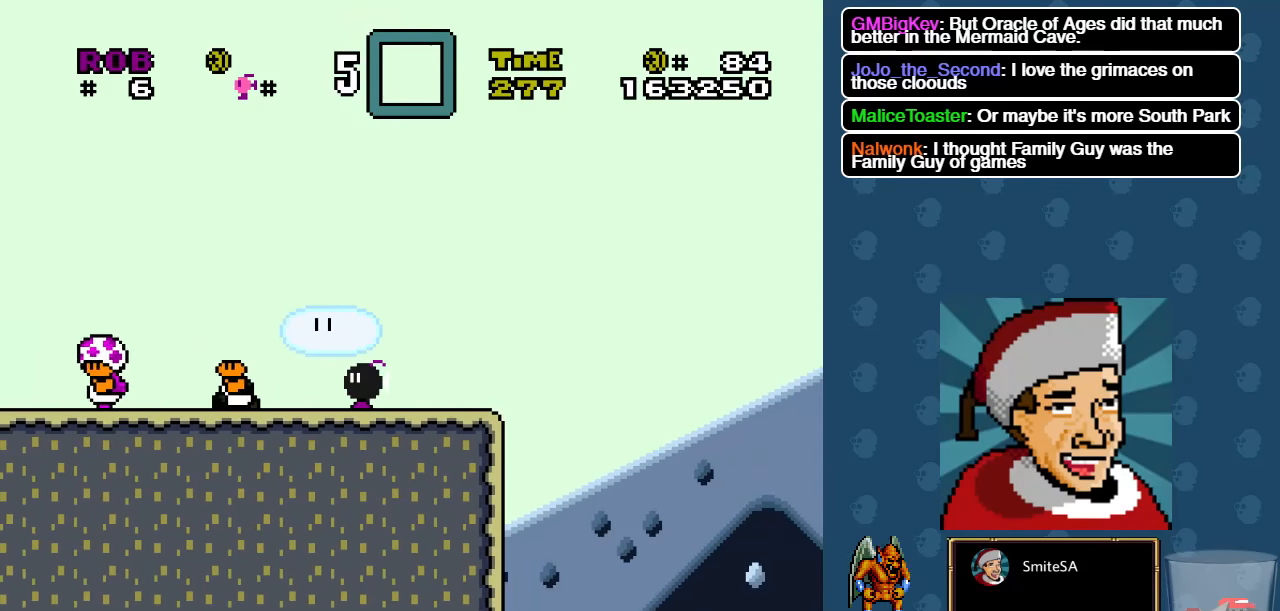
{"buttons": ["X", "DPAD_RIGHT"], "left_stick": "center", "right_stick": "center", "events": [[117, "DPAD_RIGHT", "down"]]}
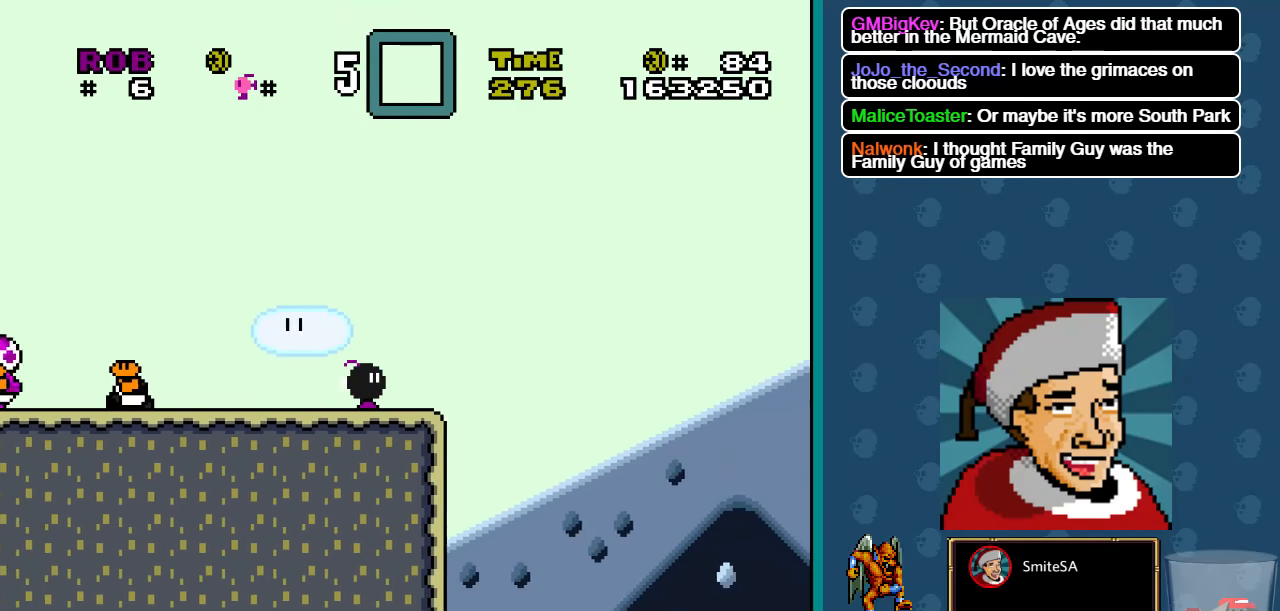
{"buttons": ["X", "DPAD_RIGHT"], "left_stick": "center", "right_stick": "center", "events": [[84, "DPAD_RIGHT", "up"], [100, "DPAD_UP", "down"], [134, "DPAD_LEFT", "down"], [134, "DPAD_UP", "up"], [467, "DPAD_LEFT", "up"], [500, "DPAD_RIGHT", "down"]]}
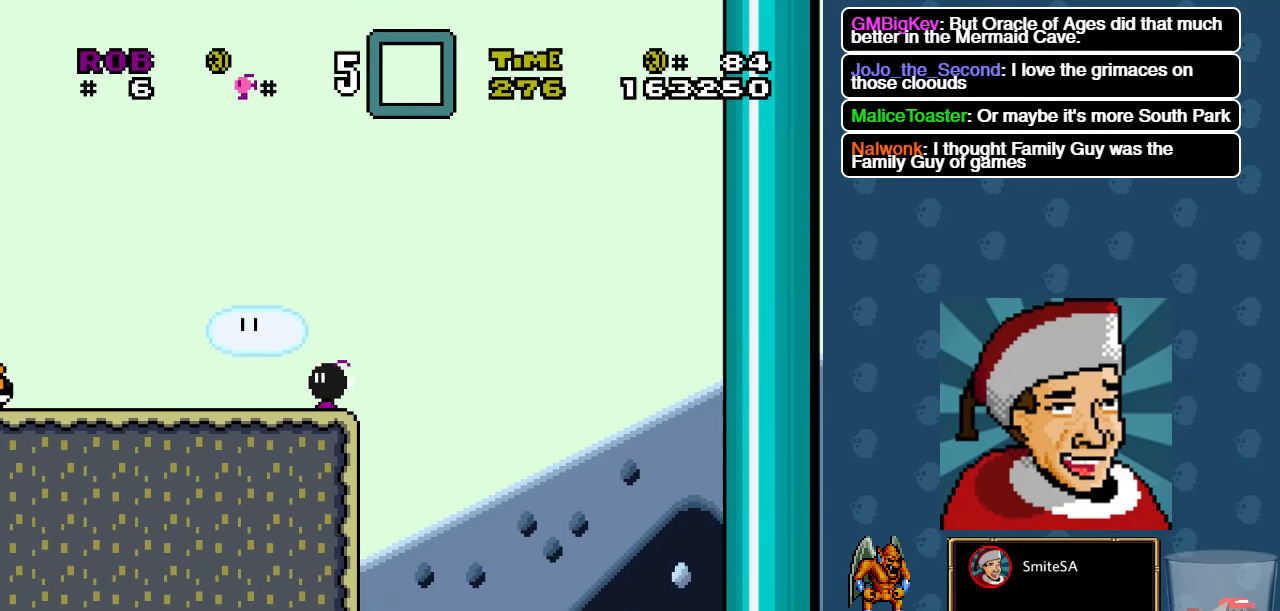
{"buttons": ["X", "DPAD_LEFT"], "left_stick": "center", "right_stick": "center", "events": [[334, "DPAD_RIGHT", "up"], [334, "DPAD_UP", "down"], [367, "DPAD_LEFT", "down"], [434, "DPAD_UP", "up"]]}
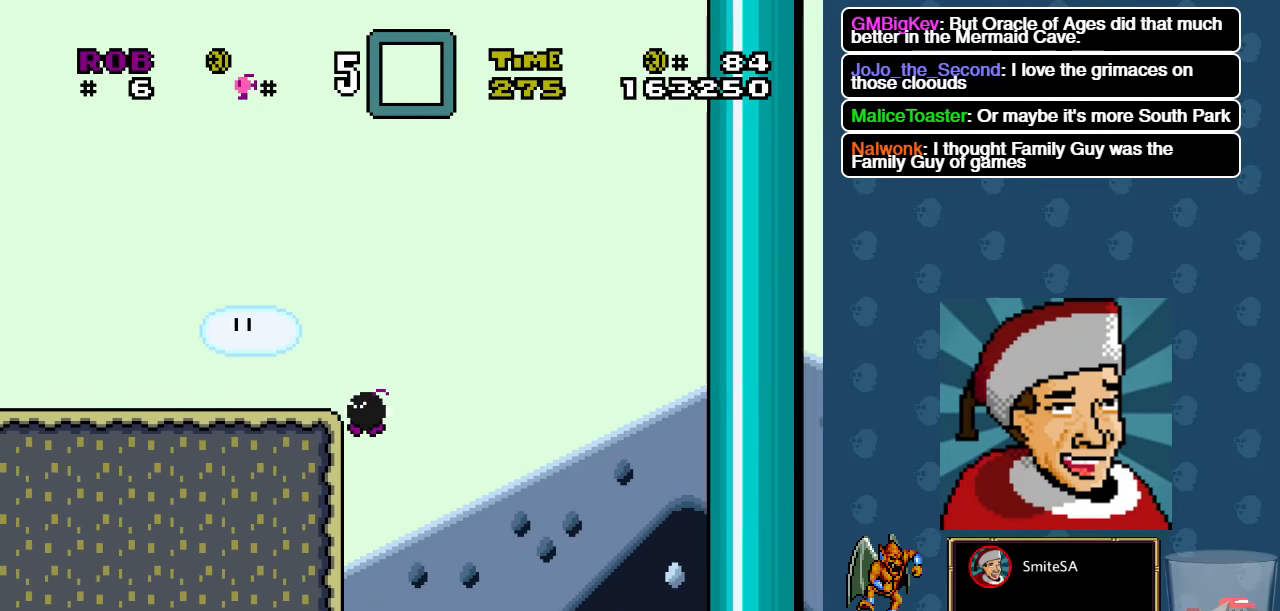
{"buttons": ["X", "DPAD_LEFT"], "left_stick": "center", "right_stick": "center", "events": []}
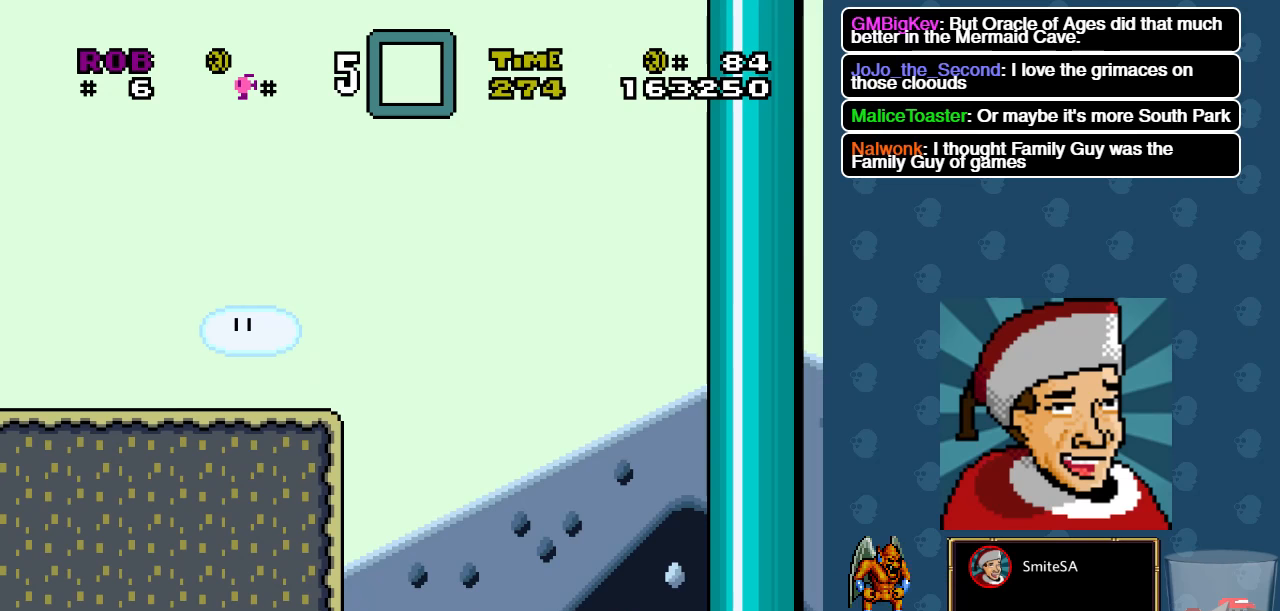
{"buttons": ["X", "L3"], "left_stick": "center", "right_stick": "center", "events": [[133, "DPAD_LEFT", "up"], [283, "L3", "down"], [316, "left_stick", "down-right"], [416, "left_stick", "center"]]}
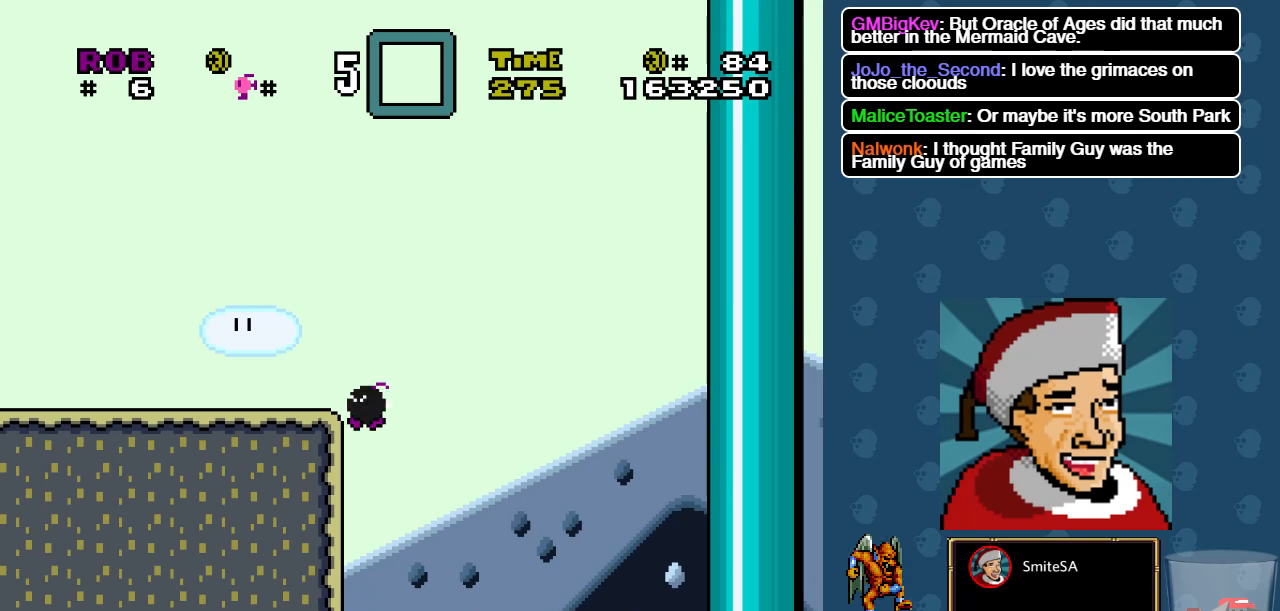
{"buttons": ["X", "DPAD_LEFT"], "left_stick": "center", "right_stick": "center", "events": [[183, "L3", "up"], [383, "DPAD_LEFT", "down"]]}
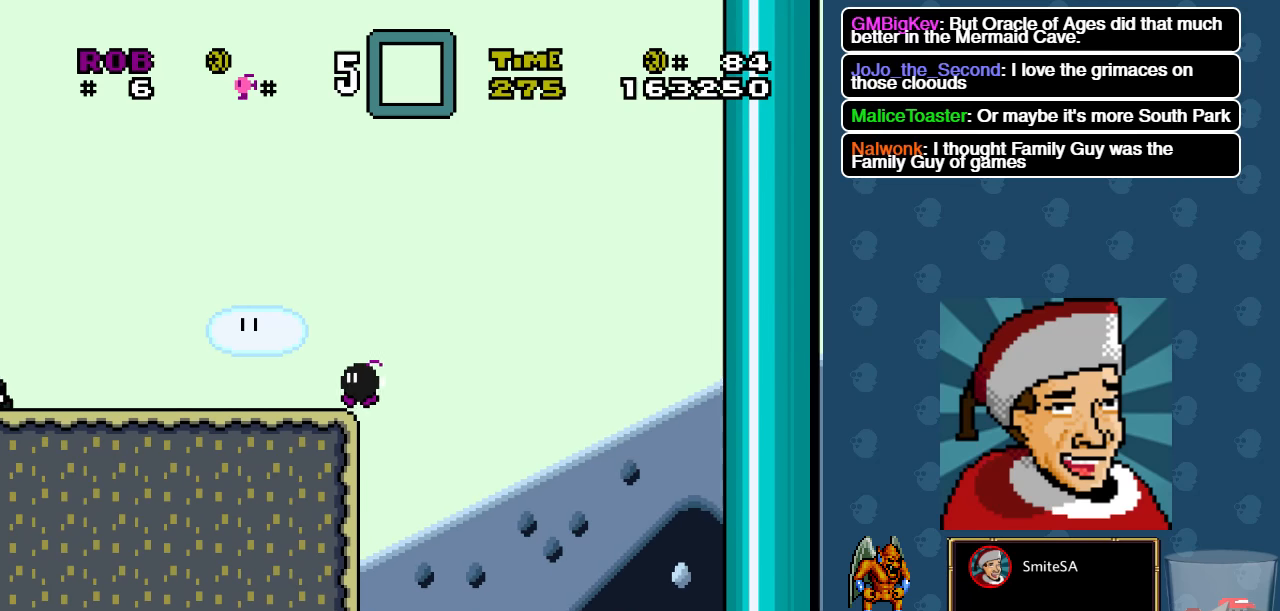
{"buttons": ["X", "DPAD_LEFT"], "left_stick": "center", "right_stick": "center", "events": []}
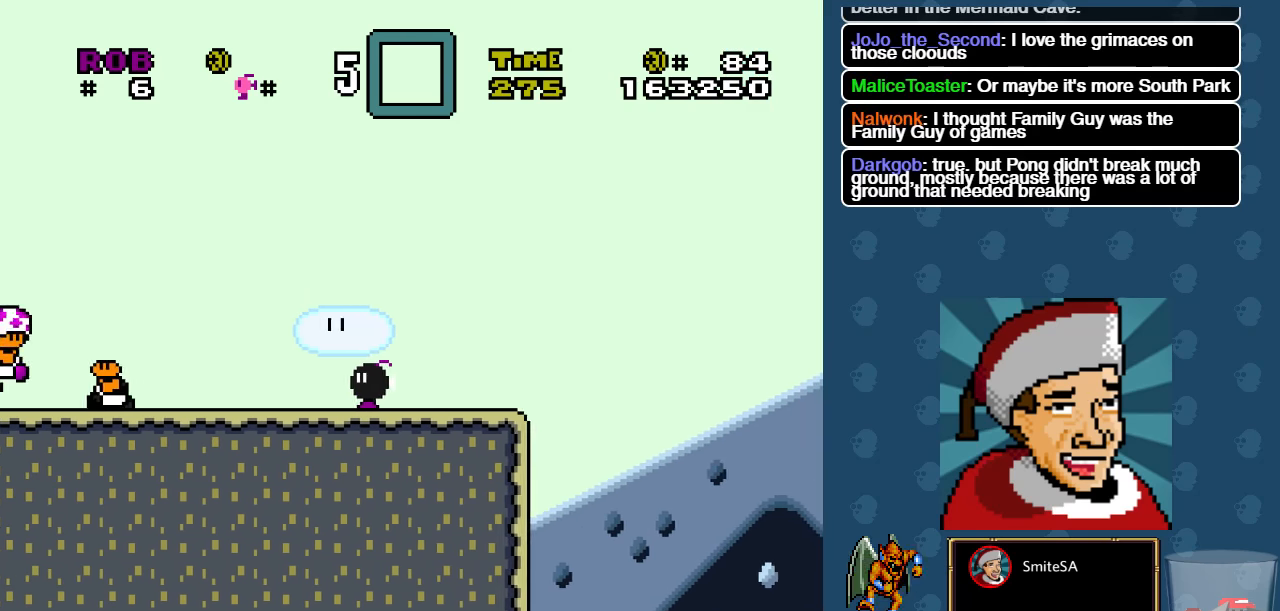
{"buttons": ["A", "X"], "left_stick": "center", "right_stick": "center", "events": [[150, "A", "down"], [283, "DPAD_LEFT", "up"]]}
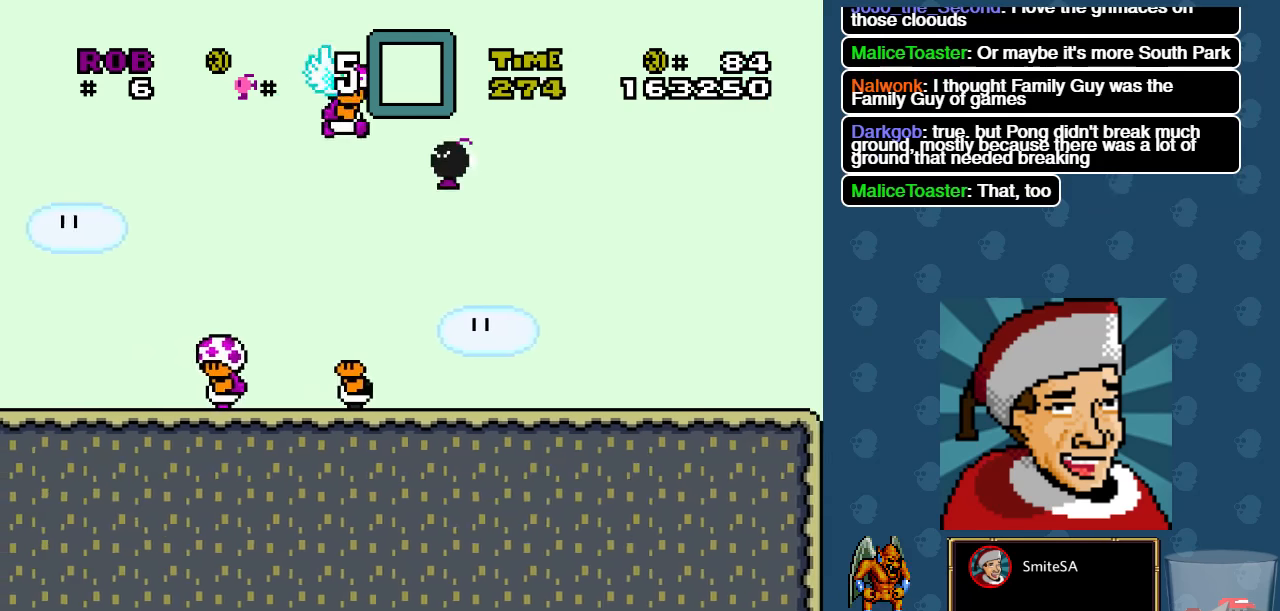
{"buttons": ["X", "DPAD_RIGHT"], "left_stick": "center", "right_stick": "center", "events": [[33, "DPAD_RIGHT", "down"], [400, "A", "up"]]}
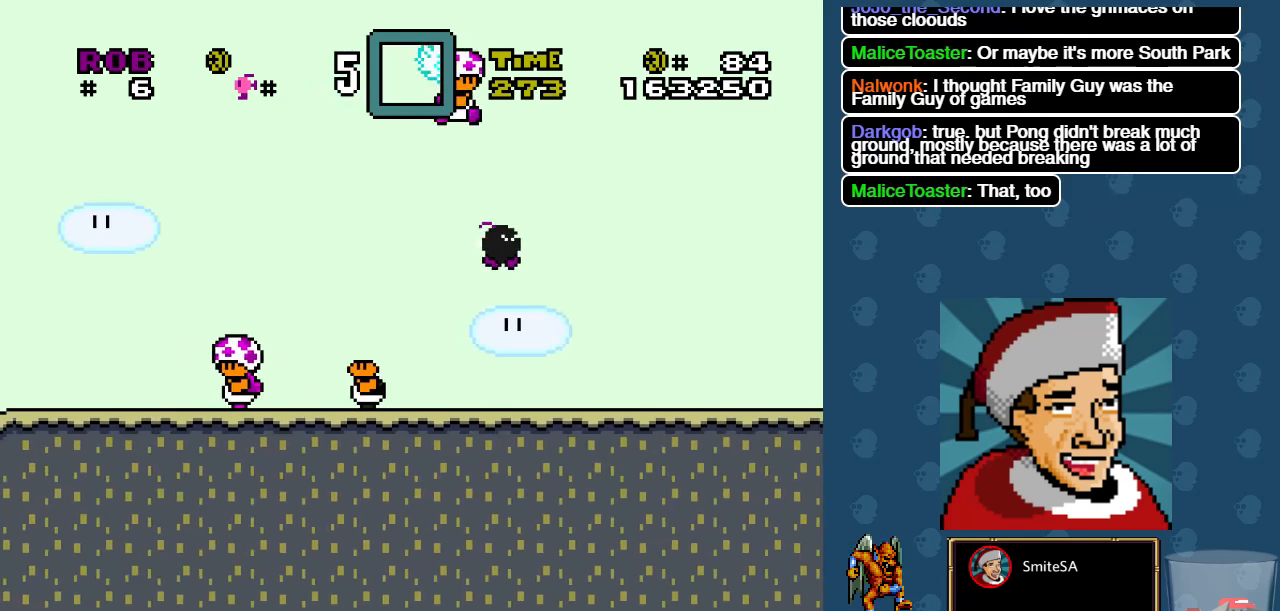
{"buttons": ["A", "X"], "left_stick": "center", "right_stick": "center", "events": [[133, "DPAD_RIGHT", "up"], [200, "A", "down"], [200, "DPAD_LEFT", "down"], [500, "DPAD_LEFT", "up"]]}
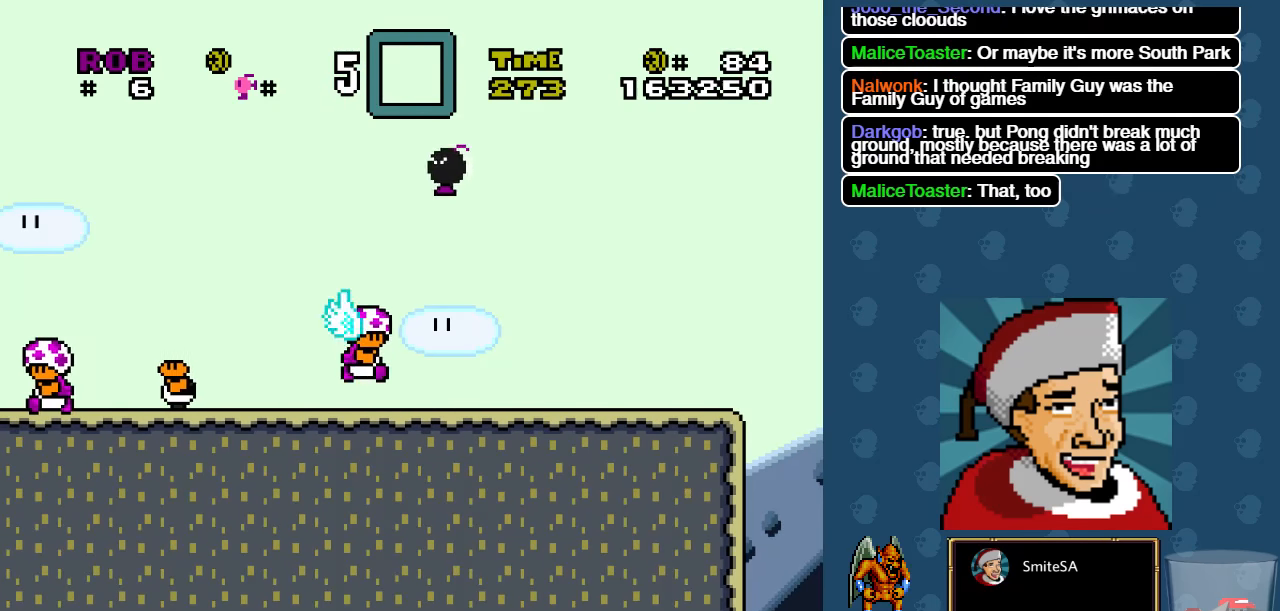
{"buttons": ["A", "X", "DPAD_LEFT"], "left_stick": "center", "right_stick": "center", "events": [[166, "DPAD_LEFT", "down"]]}
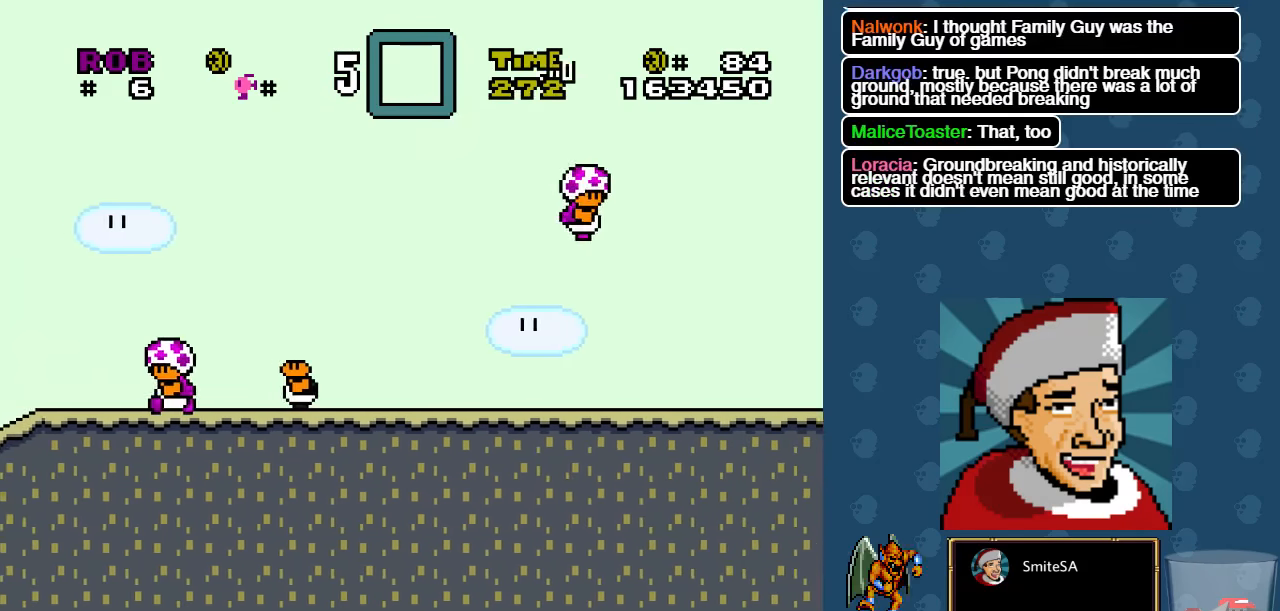
{"buttons": ["X", "DPAD_RIGHT"], "left_stick": "center", "right_stick": "center", "events": [[33, "A", "up"], [33, "DPAD_LEFT", "up"], [450, "DPAD_RIGHT", "down"]]}
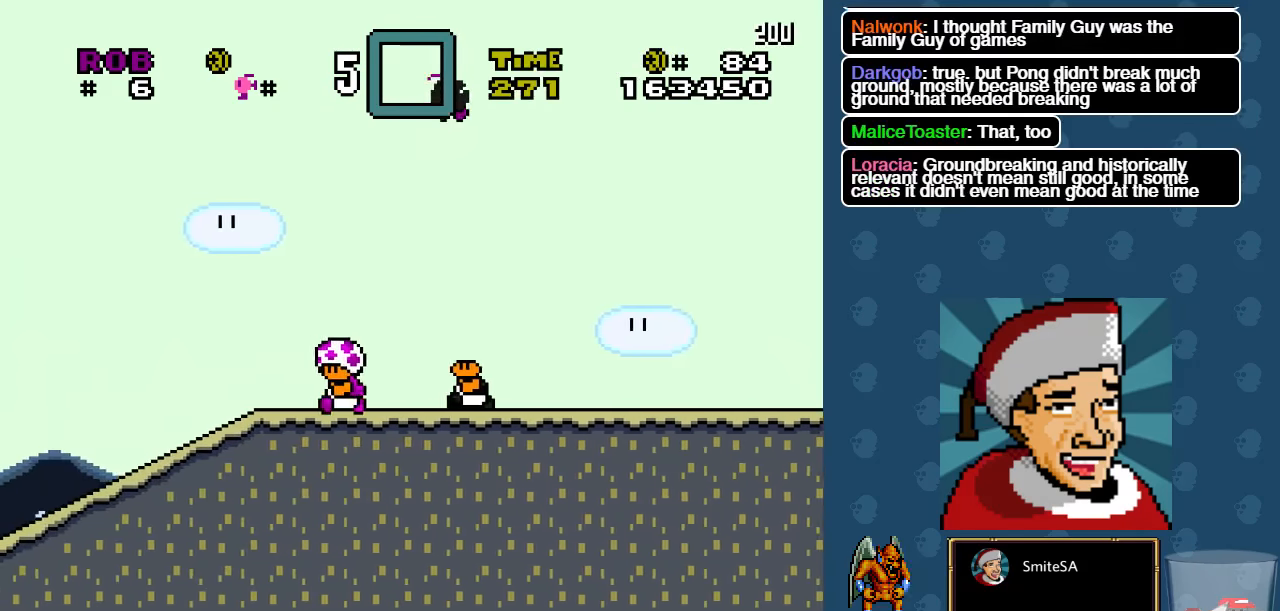
{"buttons": ["A", "X", "DPAD_LEFT"], "left_stick": "center", "right_stick": "center", "events": [[16, "A", "down"], [83, "DPAD_RIGHT", "up"], [316, "DPAD_LEFT", "down"]]}
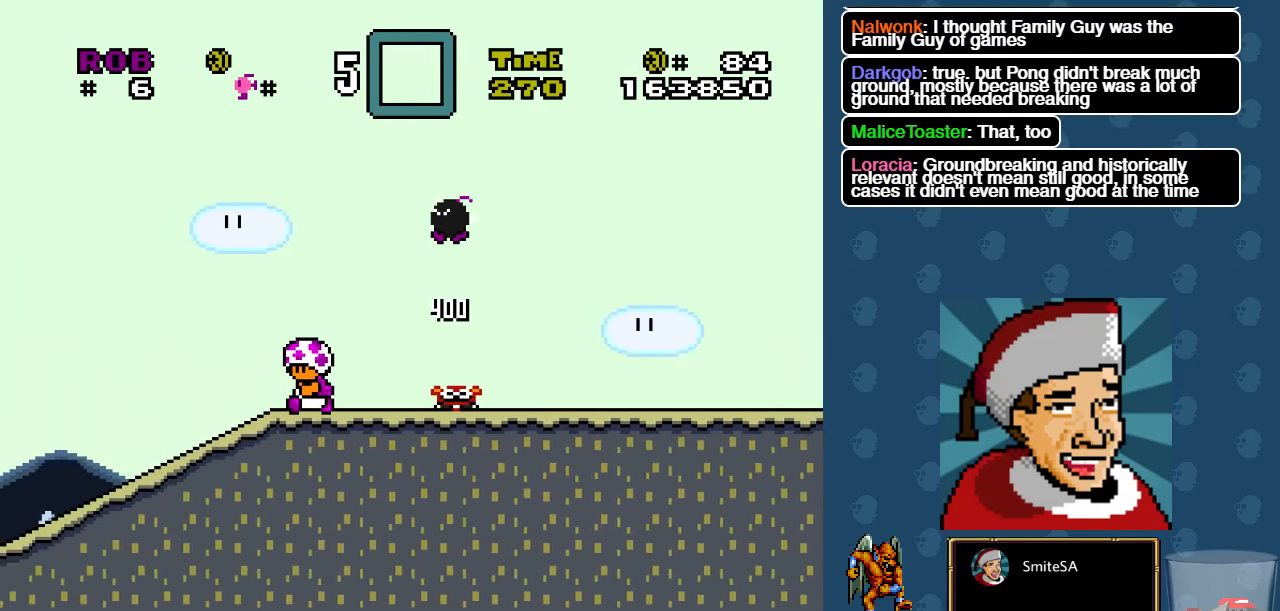
{"buttons": ["A", "X", "DPAD_LEFT"], "left_stick": "center", "right_stick": "center", "events": [[116, "A", "up"], [116, "DPAD_LEFT", "up"], [416, "DPAD_LEFT", "down"], [450, "A", "down"]]}
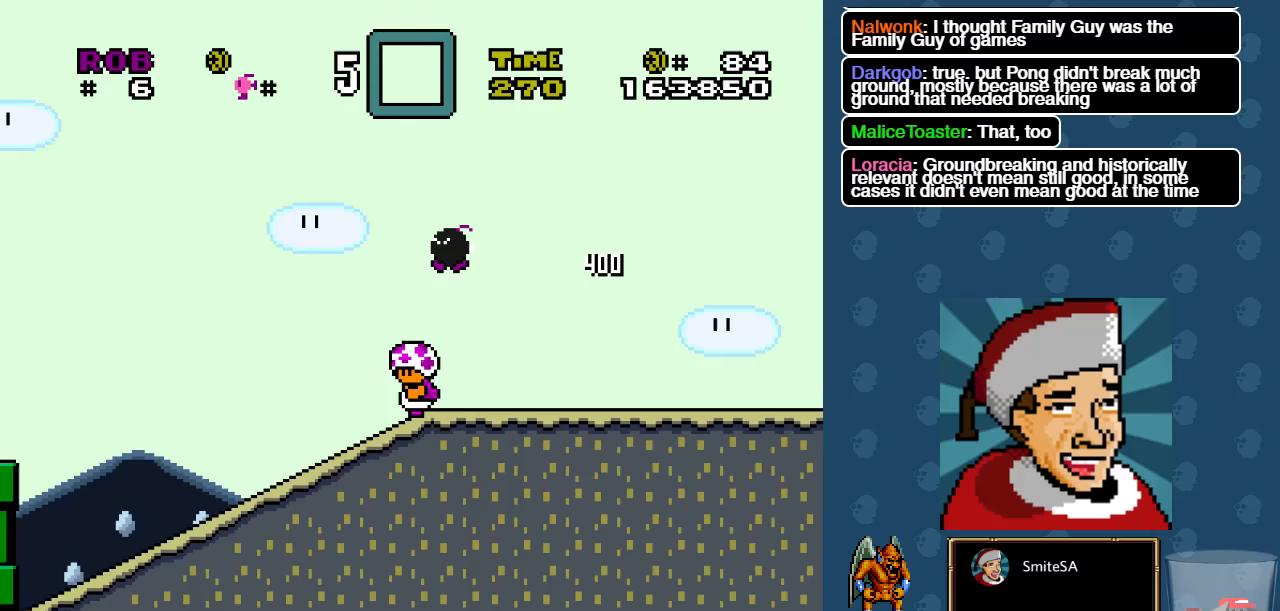
{"buttons": ["A", "X"], "left_stick": "center", "right_stick": "center", "events": [[500, "DPAD_LEFT", "up"]]}
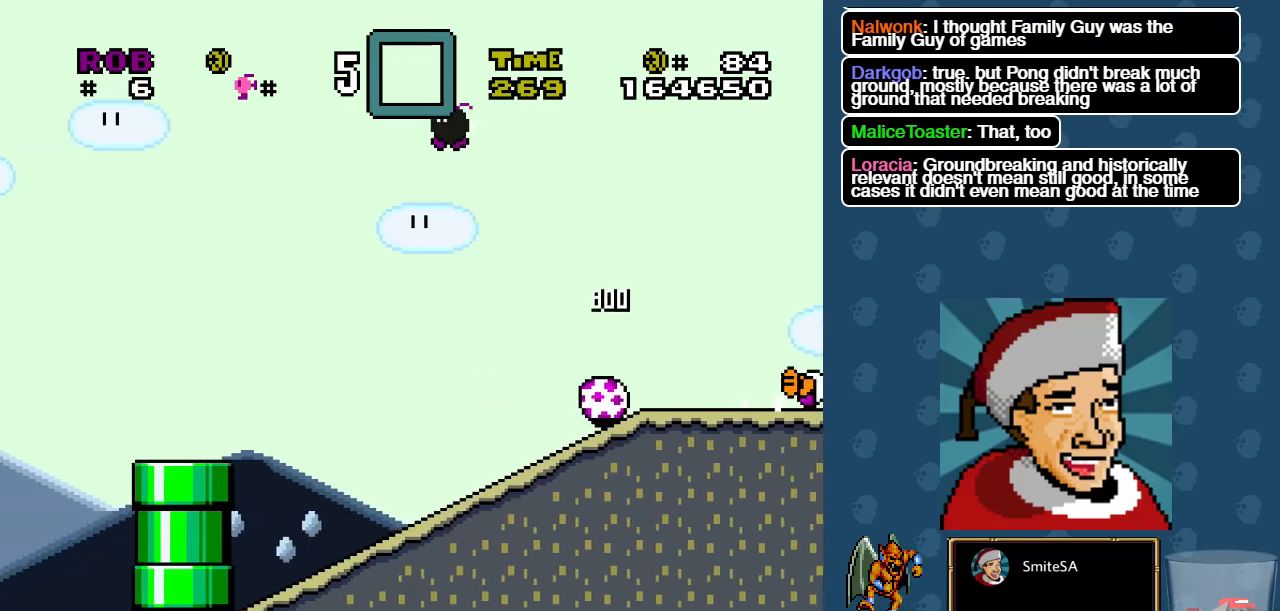
{"buttons": ["X"], "left_stick": "center", "right_stick": "center", "events": [[167, "A", "up"]]}
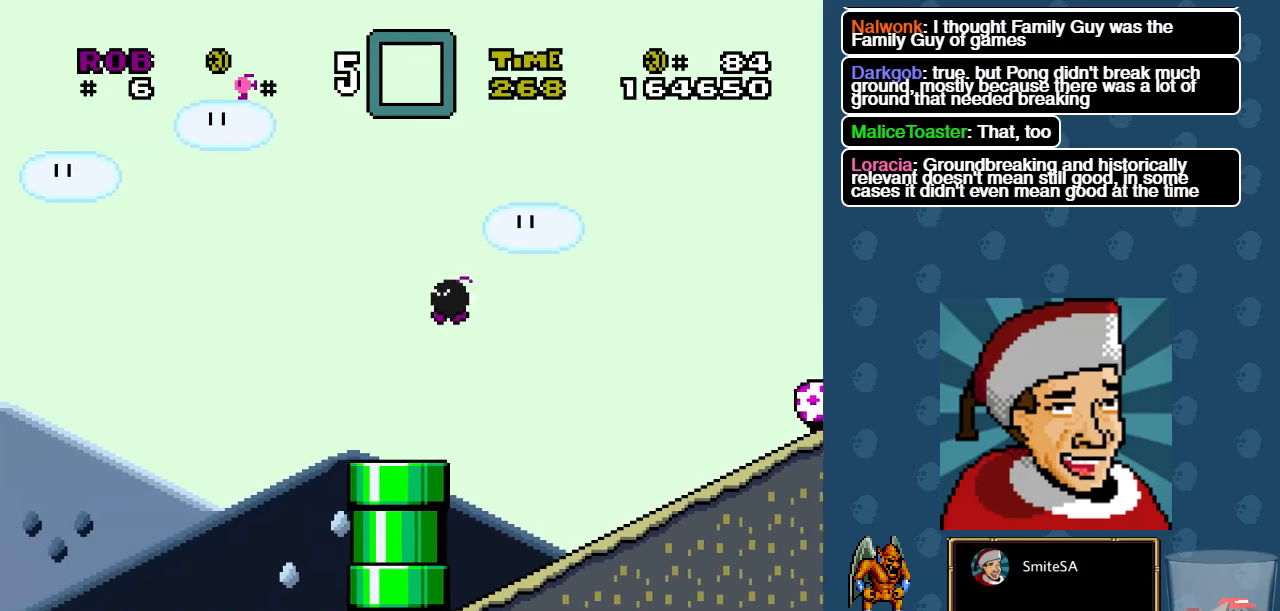
{"buttons": ["X", "DPAD_DOWN"], "left_stick": "center", "right_stick": "center", "events": [[67, "DPAD_DOWN", "down"], [67, "DPAD_RIGHT", "down"], [100, "DPAD_DOWN", "up"], [367, "DPAD_DOWN", "down"], [367, "DPAD_RIGHT", "up"]]}
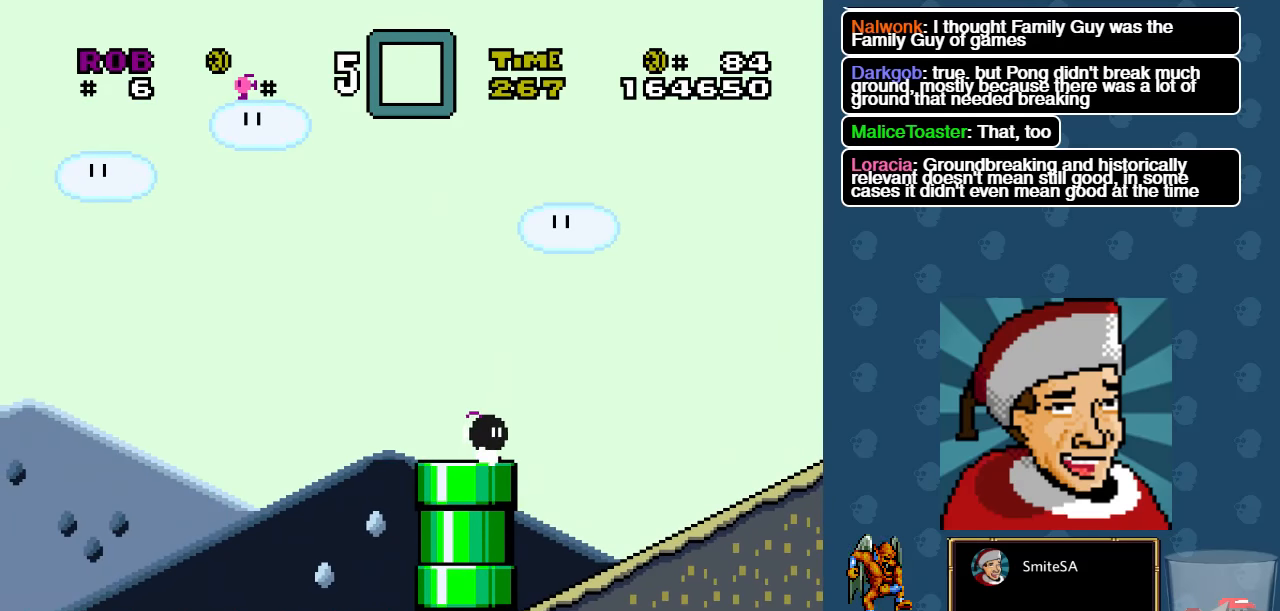
{"buttons": ["X"], "left_stick": "center", "right_stick": "center", "events": [[67, "DPAD_LEFT", "down"], [100, "DPAD_DOWN", "up"], [200, "DPAD_UP", "down"], [300, "DPAD_UP", "up"], [483, "DPAD_LEFT", "up"]]}